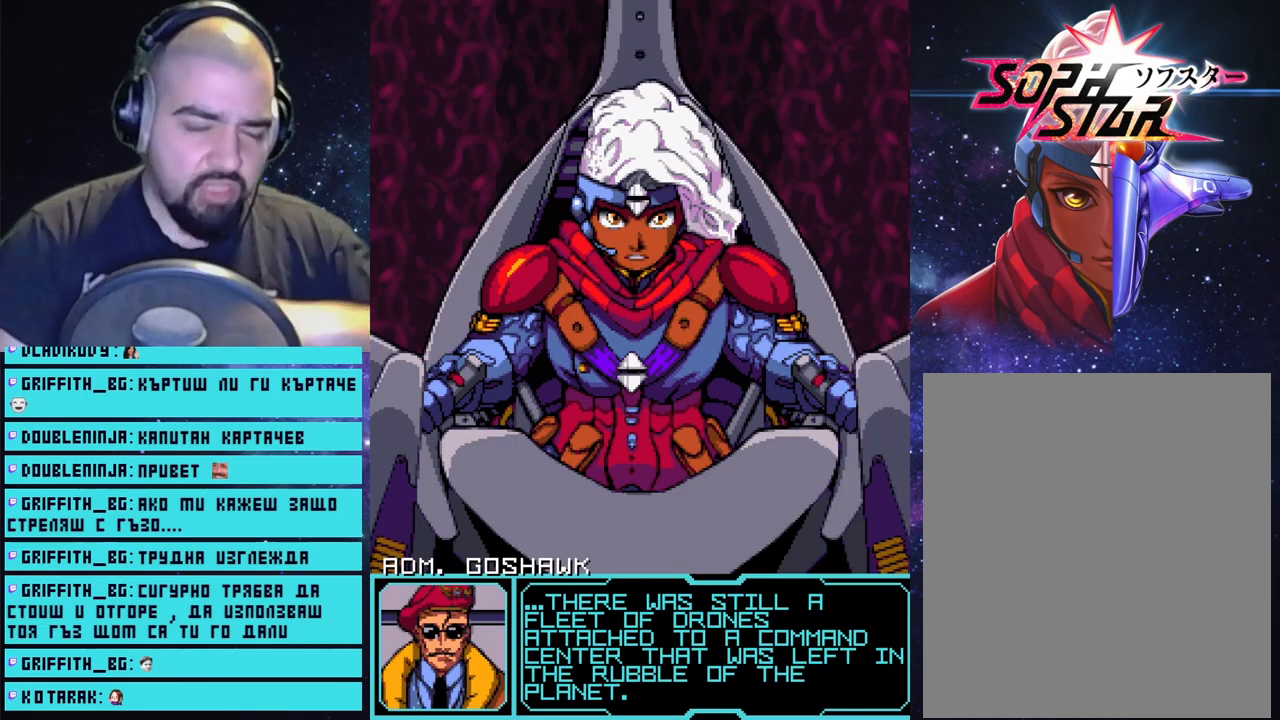
Gameplay with a controller (PlayStation layout); each line is a JSON object with the inputs held at the frame after it. "events" lists button and stick changes between this image and that frame as [ms after this image, input, new state], when the widget could be followed in between.
{"buttons": [], "left_stick": "center", "right_stick": "center", "events": [[150, "CROSS", "down"], [233, "CROSS", "up"]]}
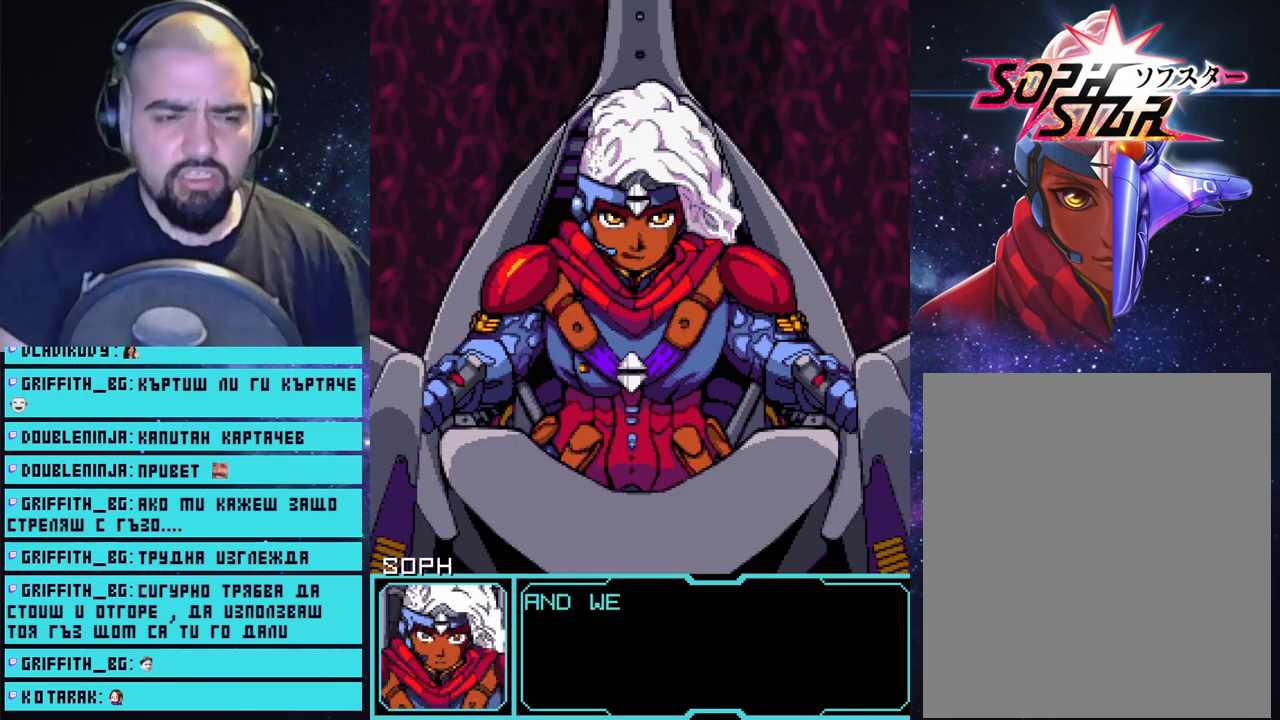
{"buttons": [], "left_stick": "center", "right_stick": "center", "events": []}
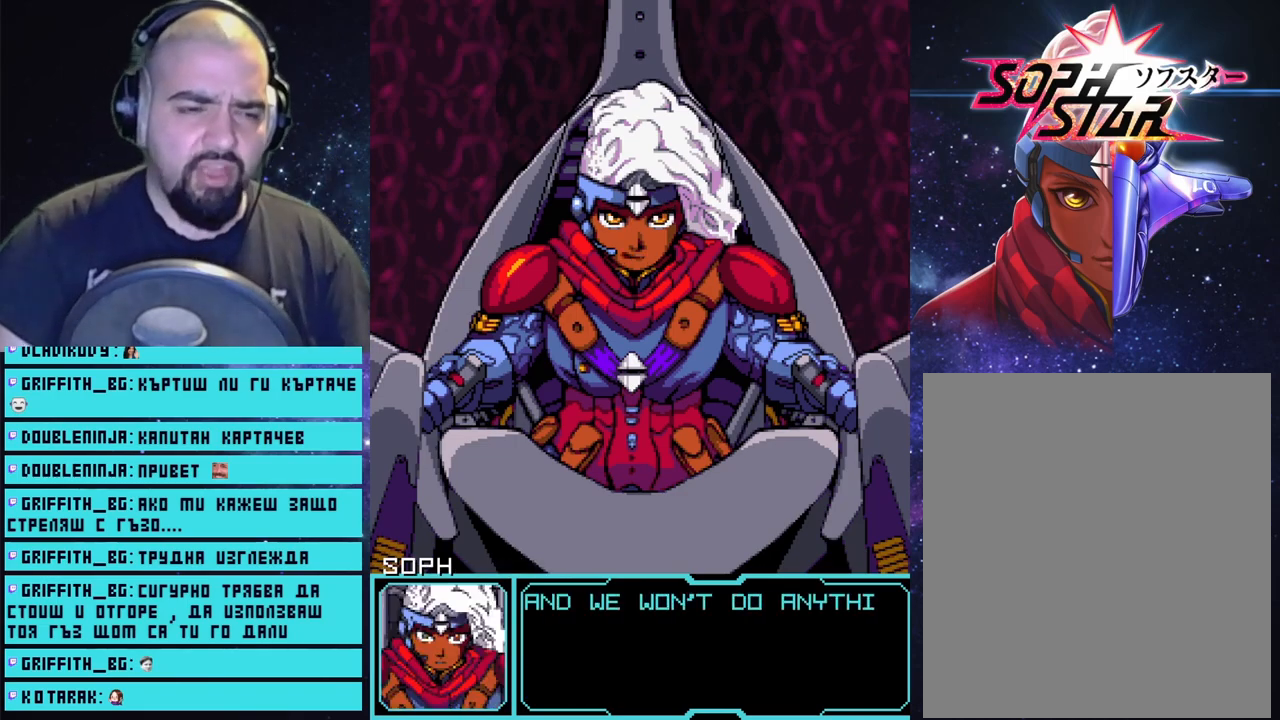
{"buttons": [], "left_stick": "center", "right_stick": "center", "events": []}
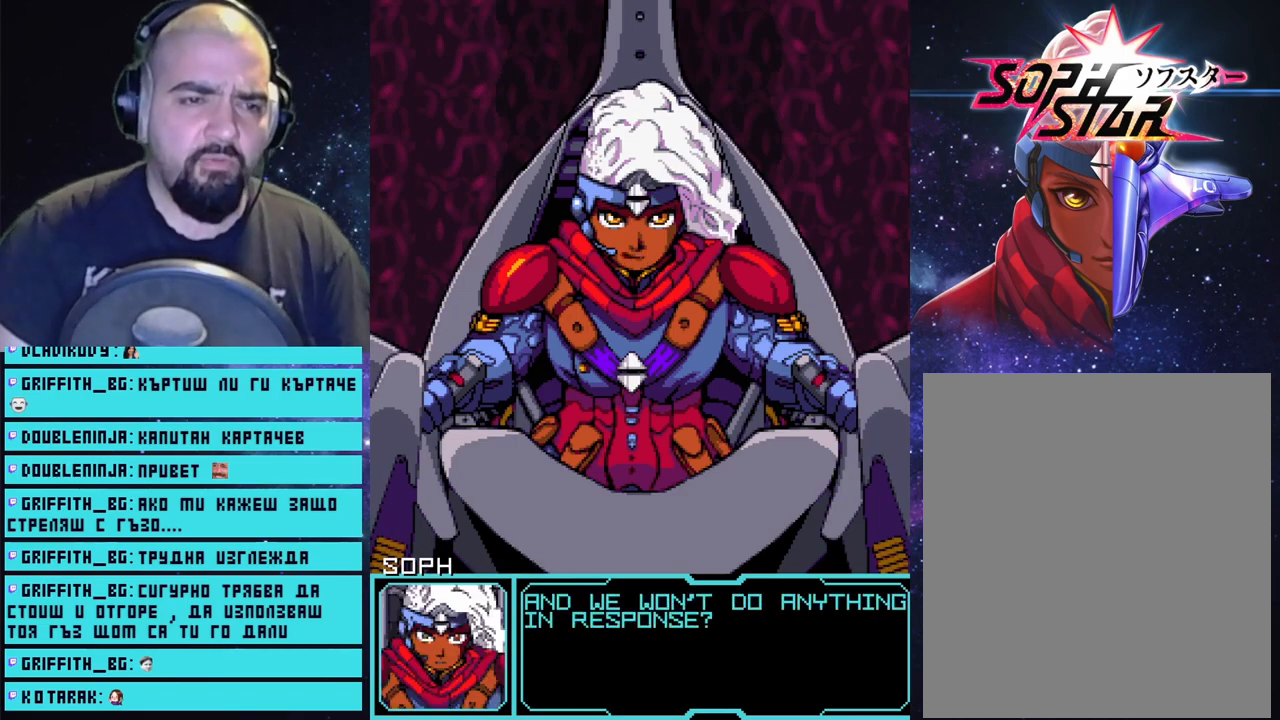
{"buttons": [], "left_stick": "center", "right_stick": "center", "events": []}
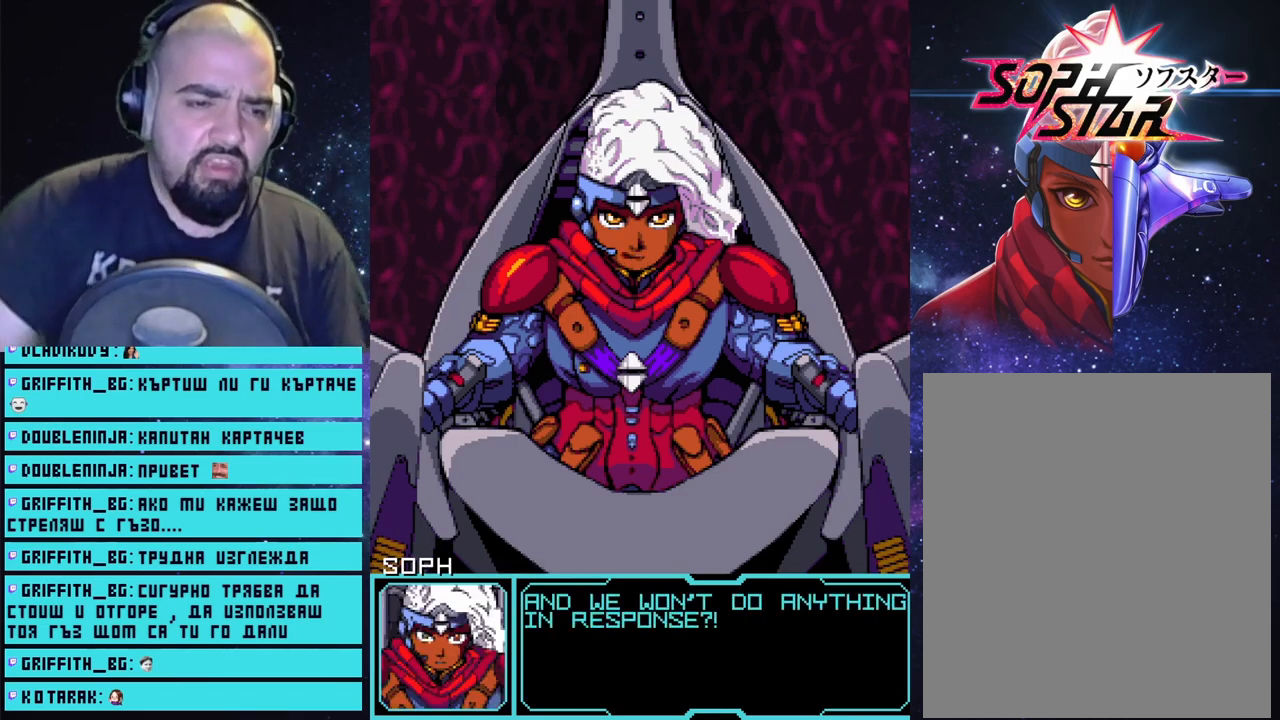
{"buttons": [], "left_stick": "center", "right_stick": "center", "events": []}
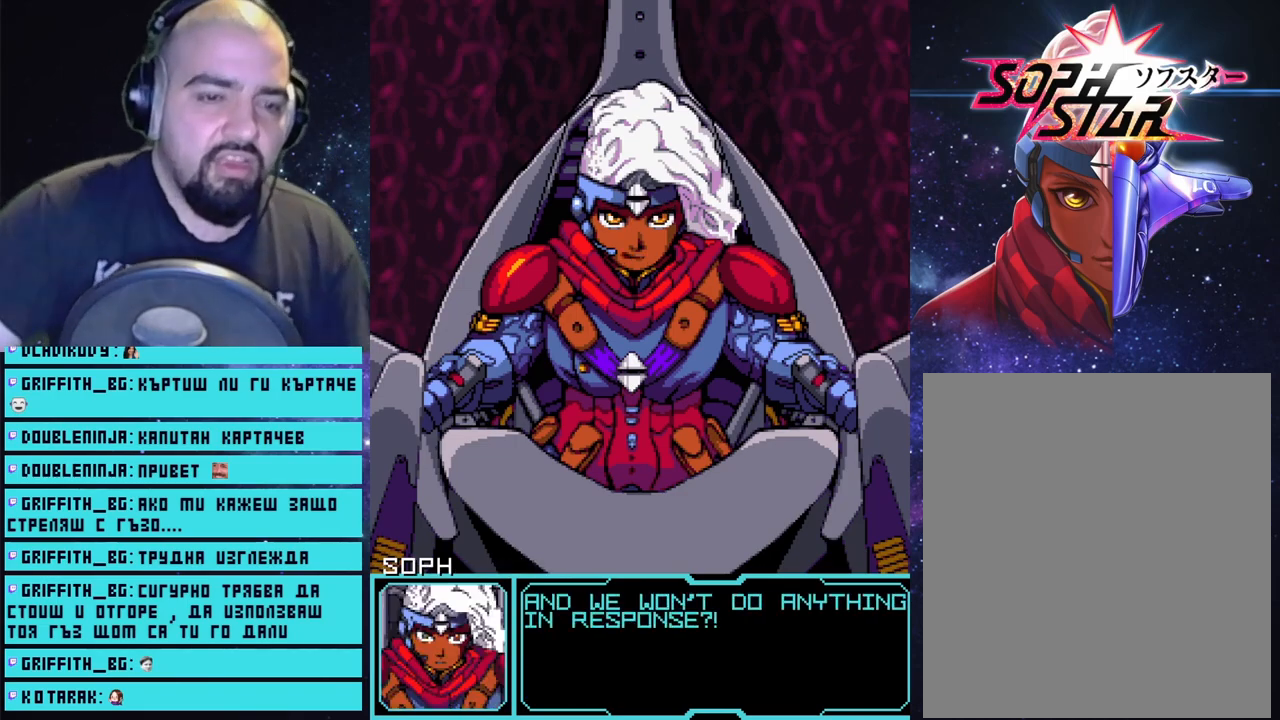
{"buttons": [], "left_stick": "center", "right_stick": "center", "events": []}
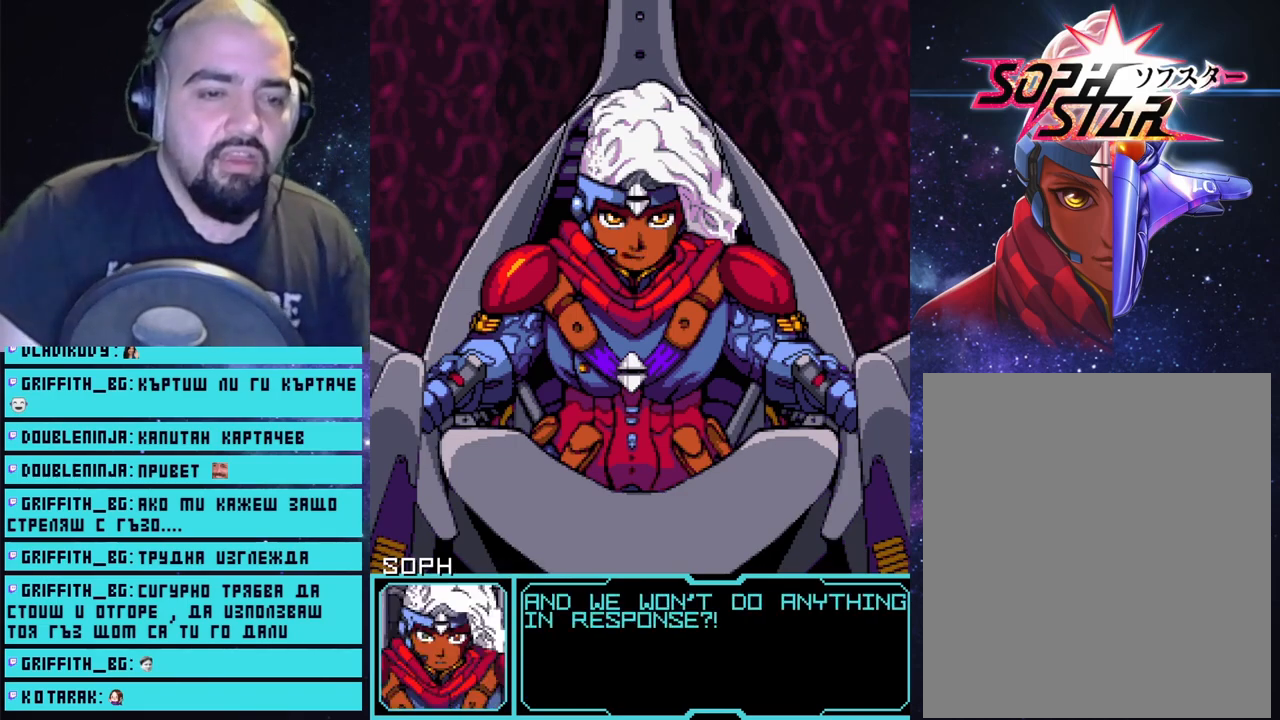
{"buttons": [], "left_stick": "center", "right_stick": "center", "events": []}
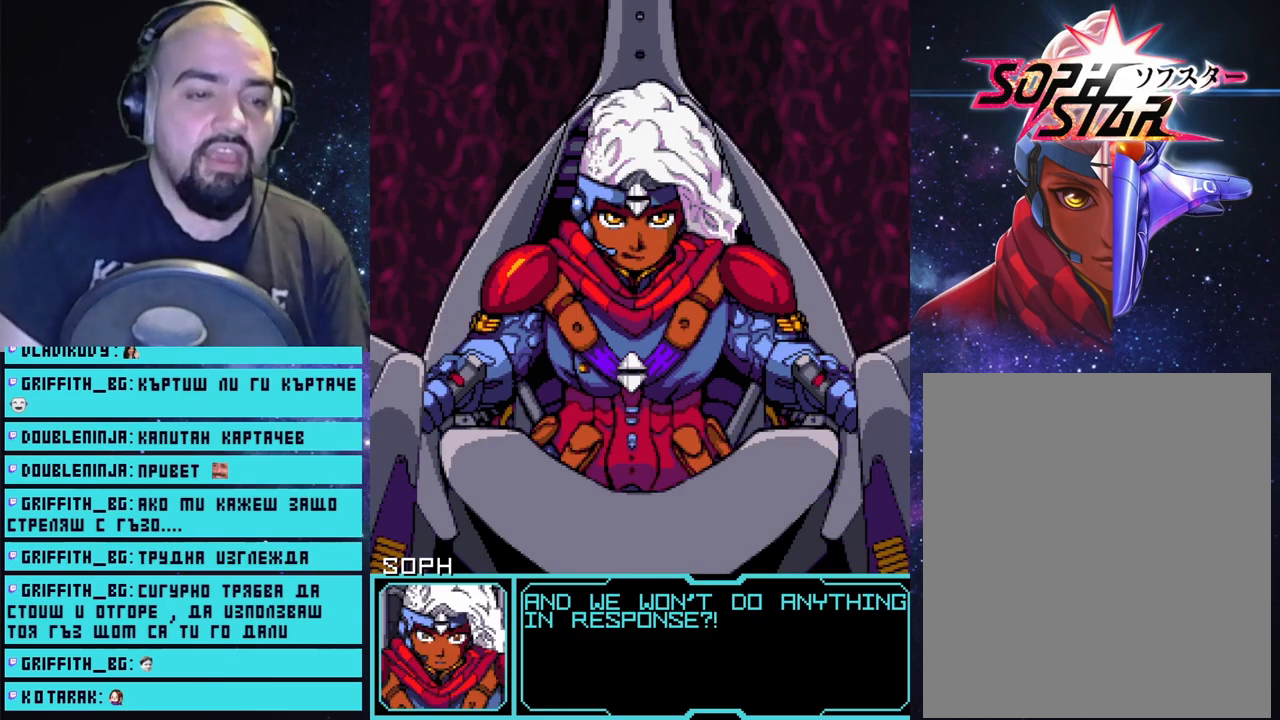
{"buttons": [], "left_stick": "center", "right_stick": "center", "events": [[167, "CROSS", "down"], [250, "CROSS", "up"]]}